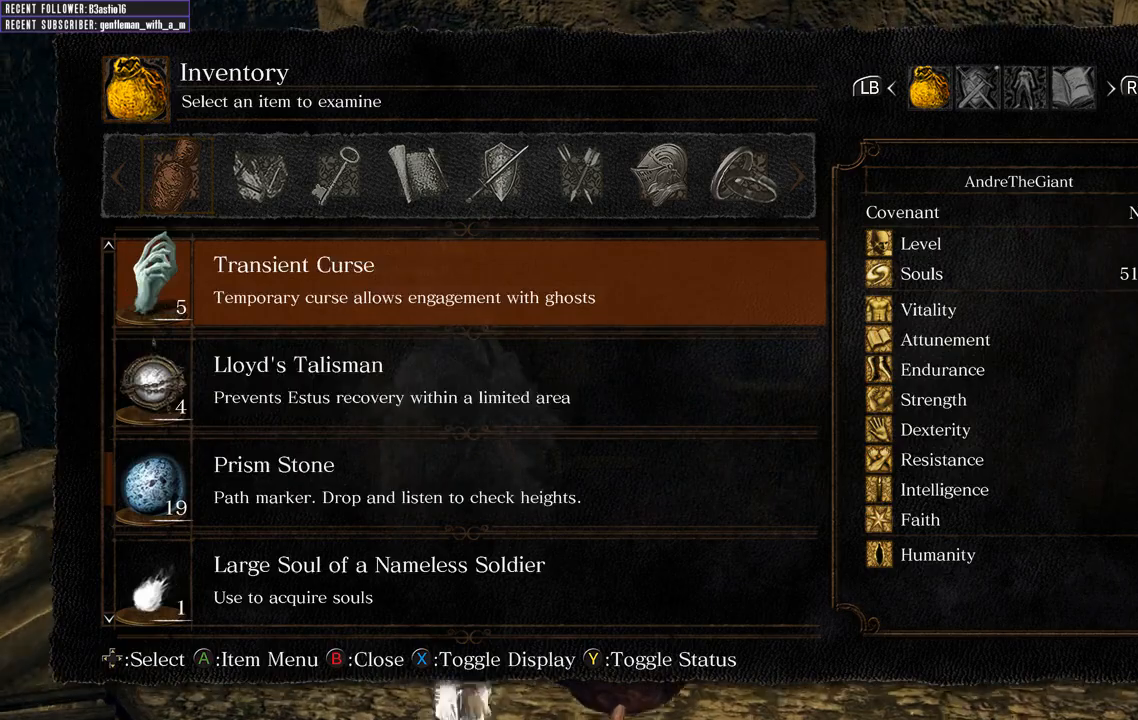
Gameplay with a controller (Xbox layout); each line is a JSON object with the inputs held at the frame after it. "events" lists button and stick changes between this image and that frame as [ms after this image, input, new state], when the widget could be followed in between.
{"buttons": [], "left_stick": "up", "right_stick": "center", "events": [[17, "DPAD_UP", "down"], [100, "DPAD_UP", "up"], [200, "DPAD_UP", "down"], [217, "DPAD_UP", "up"], [317, "DPAD_UP", "down"], [383, "DPAD_UP", "up"]]}
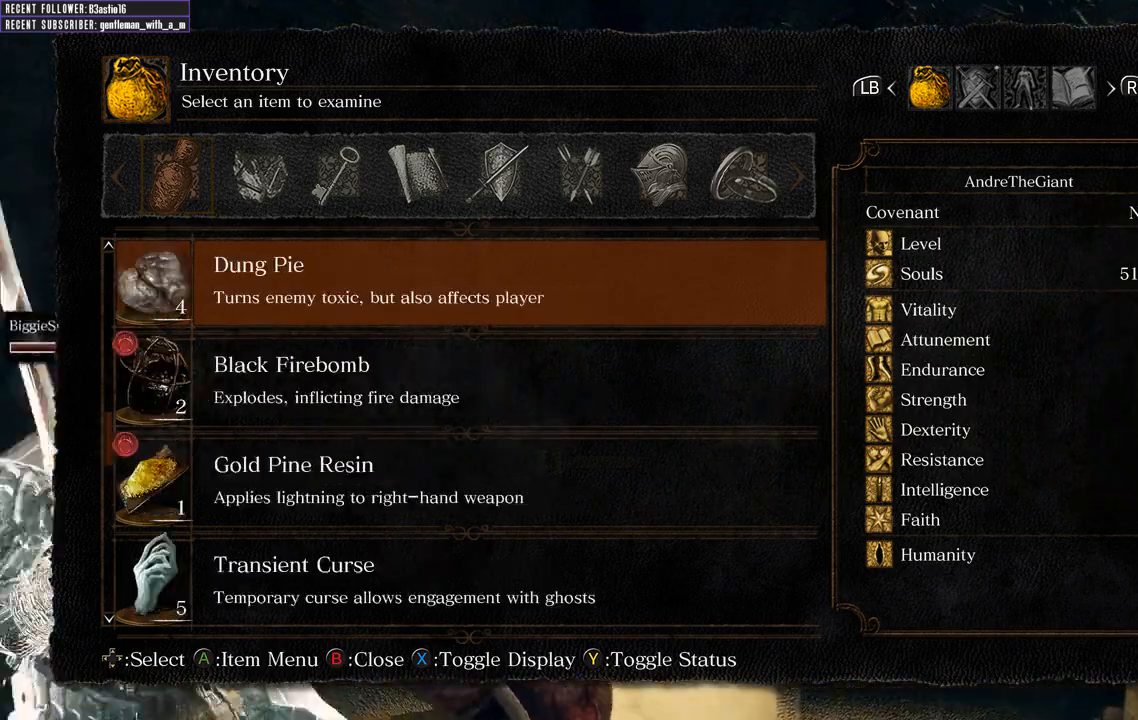
{"buttons": [], "left_stick": "up-left", "right_stick": "center", "events": [[117, "DPAD_UP", "down"], [133, "left_stick", "up-left"], [383, "DPAD_UP", "up"]]}
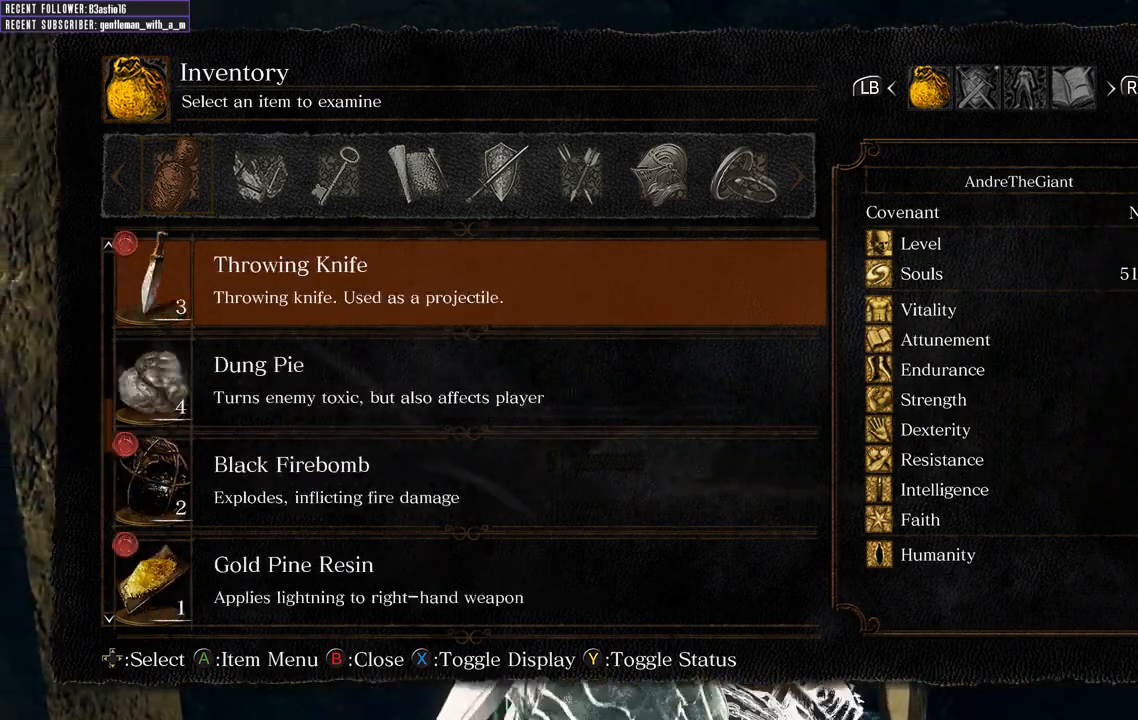
{"buttons": [], "left_stick": "center", "right_stick": "center", "events": [[100, "DPAD_UP", "down"], [167, "DPAD_UP", "up"], [233, "left_stick", "center"], [283, "DPAD_UP", "down"], [300, "DPAD_UP", "up"], [383, "DPAD_UP", "down"], [433, "DPAD_UP", "up"]]}
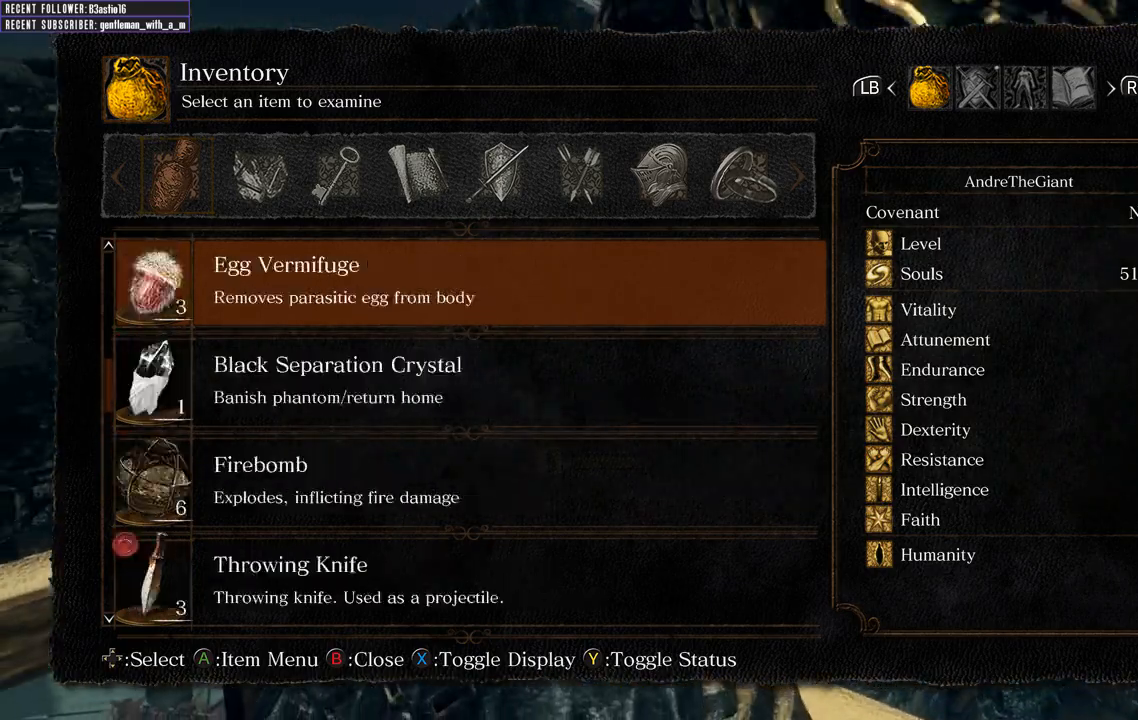
{"buttons": [], "left_stick": "center", "right_stick": "center", "events": [[17, "DPAD_UP", "down"], [100, "DPAD_UP", "up"], [167, "DPAD_UP", "down"], [267, "DPAD_UP", "up"], [367, "DPAD_UP", "down"], [400, "DPAD_UP", "up"]]}
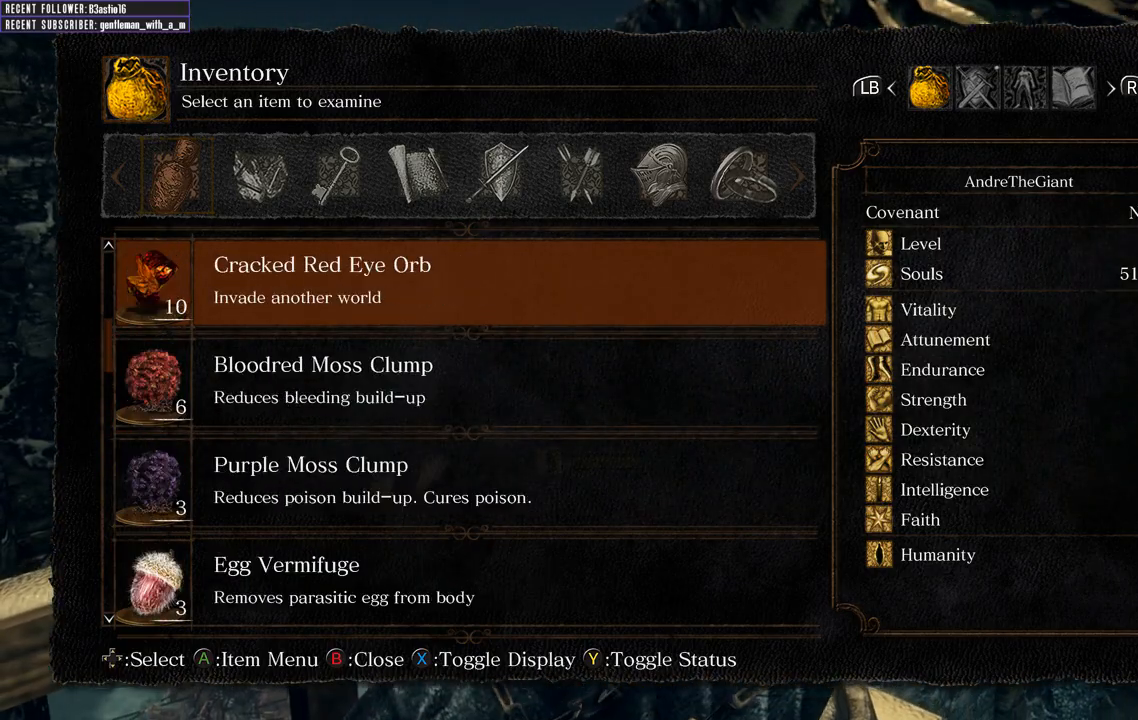
{"buttons": [], "left_stick": "center", "right_stick": "center", "events": [[67, "DPAD_UP", "down"], [217, "DPAD_UP", "up"], [450, "DPAD_UP", "down"], [500, "DPAD_UP", "up"]]}
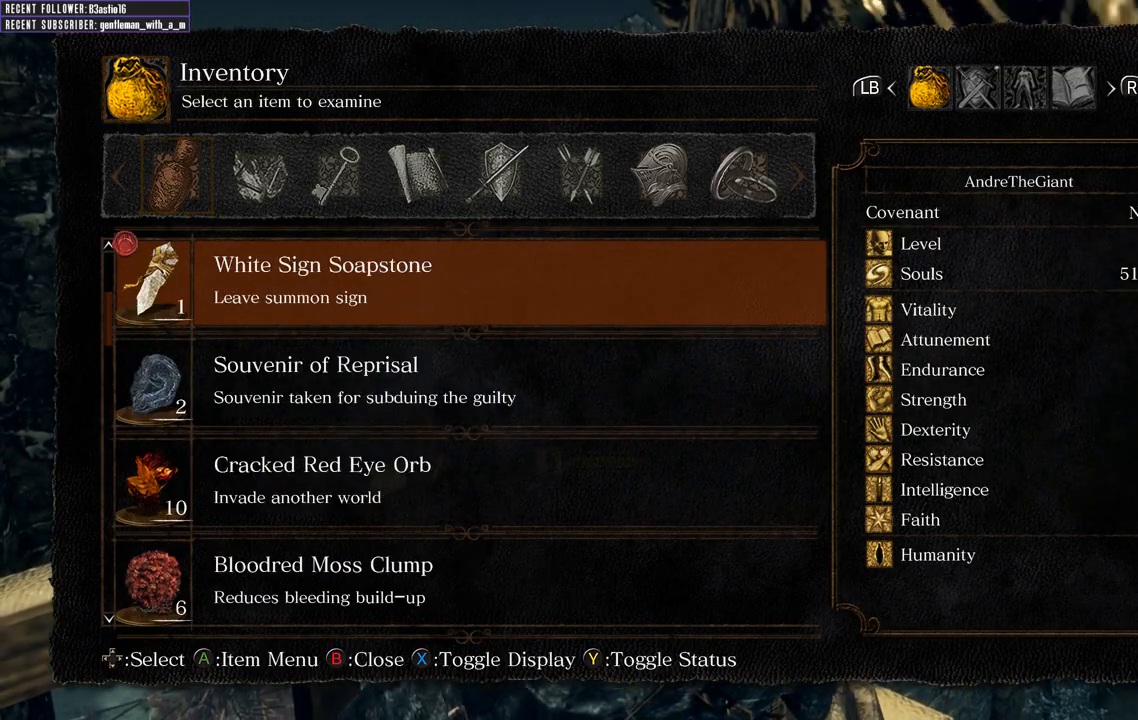
{"buttons": [], "left_stick": "center", "right_stick": "center", "events": [[133, "DPAD_UP", "down"], [150, "DPAD_UP", "up"], [233, "DPAD_UP", "down"], [283, "DPAD_UP", "up"]]}
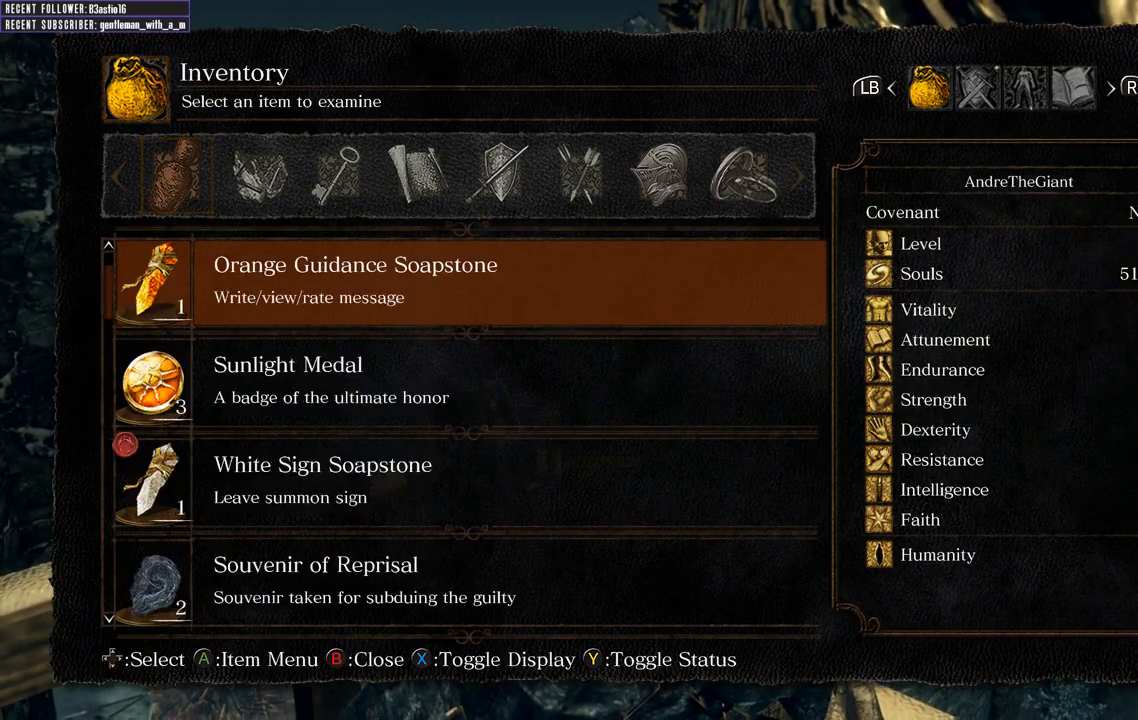
{"buttons": [], "left_stick": "up", "right_stick": "center", "events": [[33, "B", "down"], [150, "B", "up"], [317, "B", "down"], [383, "left_stick", "up"], [400, "B", "up"]]}
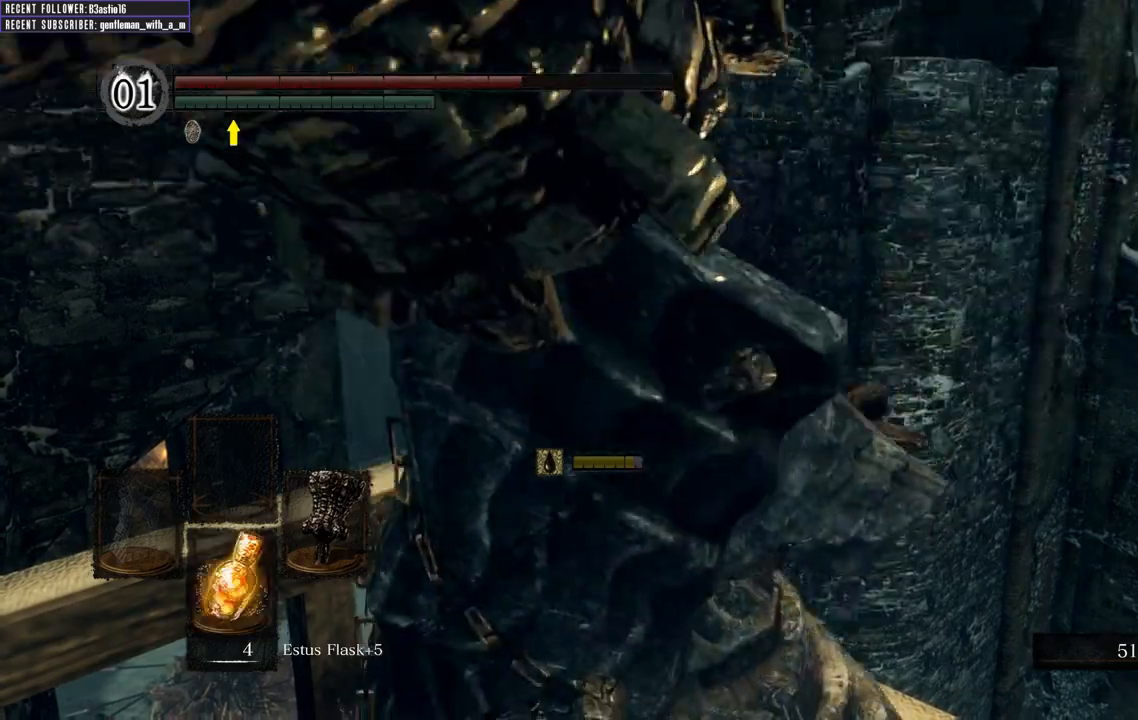
{"buttons": [], "left_stick": "up", "right_stick": "center", "events": [[100, "right_stick", "up-right"], [183, "R1", "down"], [333, "right_stick", "center"], [350, "R1", "up"]]}
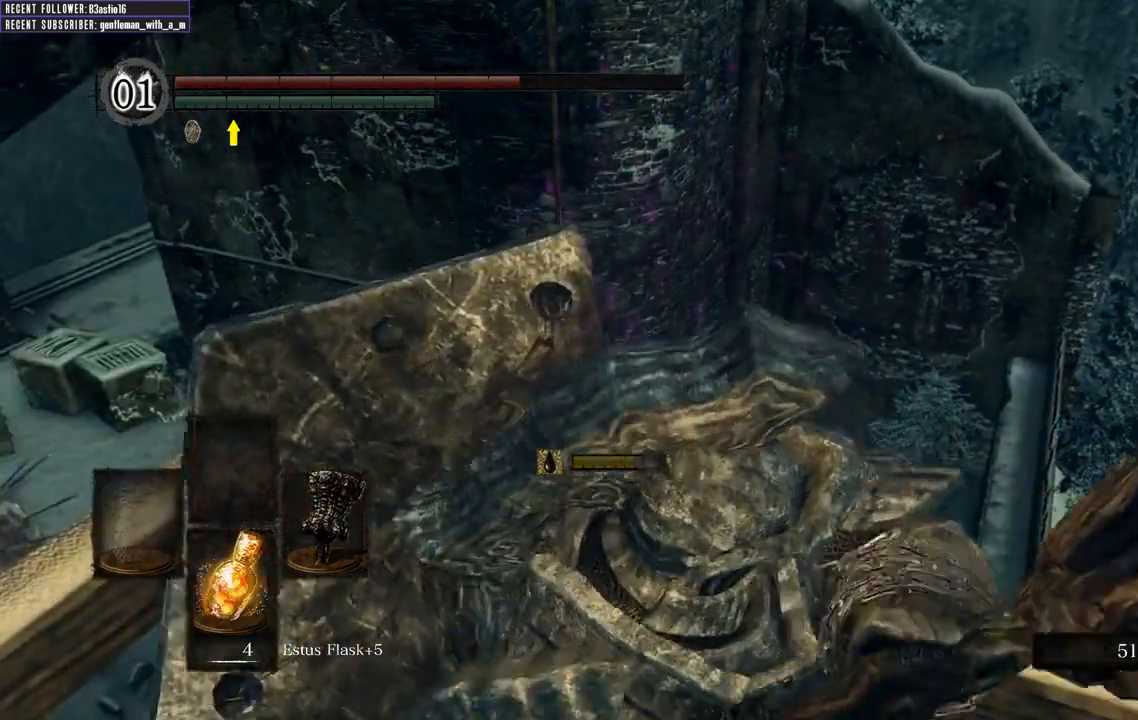
{"buttons": [], "left_stick": "up", "right_stick": "center", "events": []}
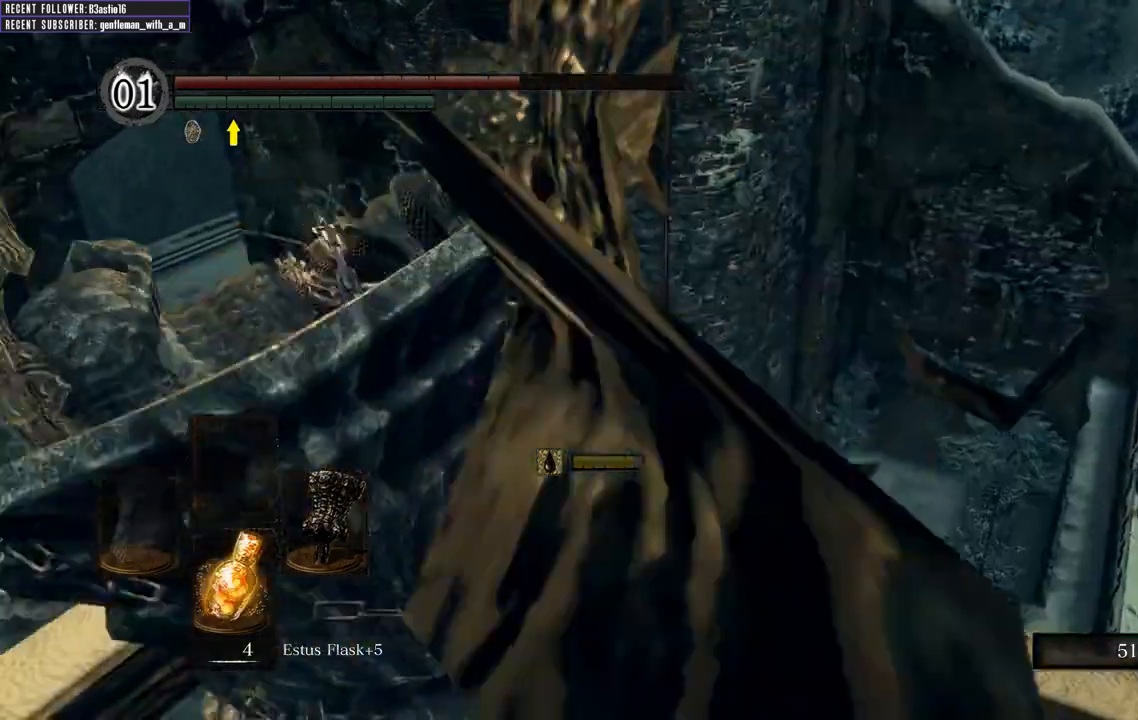
{"buttons": [], "left_stick": "center", "right_stick": "right", "events": [[233, "left_stick", "center"], [233, "right_stick", "right"]]}
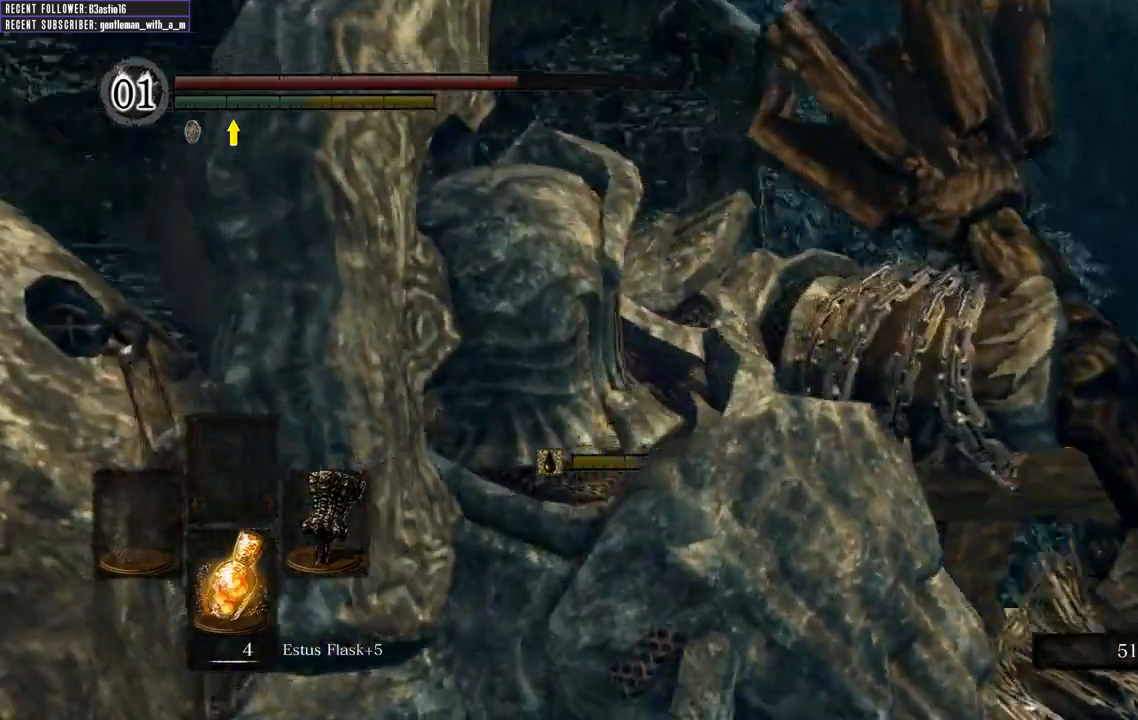
{"buttons": [], "left_stick": "up-right", "right_stick": "right", "events": [[33, "right_stick", "up-right"], [183, "left_stick", "up-right"], [383, "right_stick", "center"], [467, "right_stick", "right"]]}
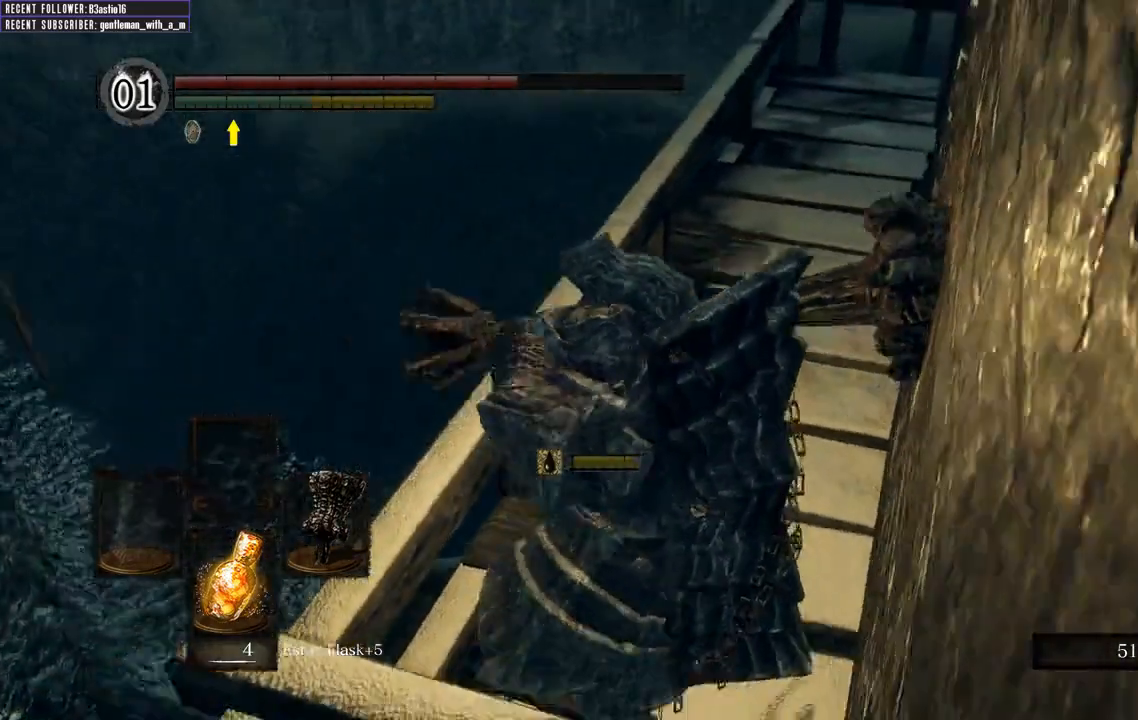
{"buttons": [], "left_stick": "up-left", "right_stick": "right", "events": [[150, "left_stick", "center"], [233, "left_stick", "up-left"]]}
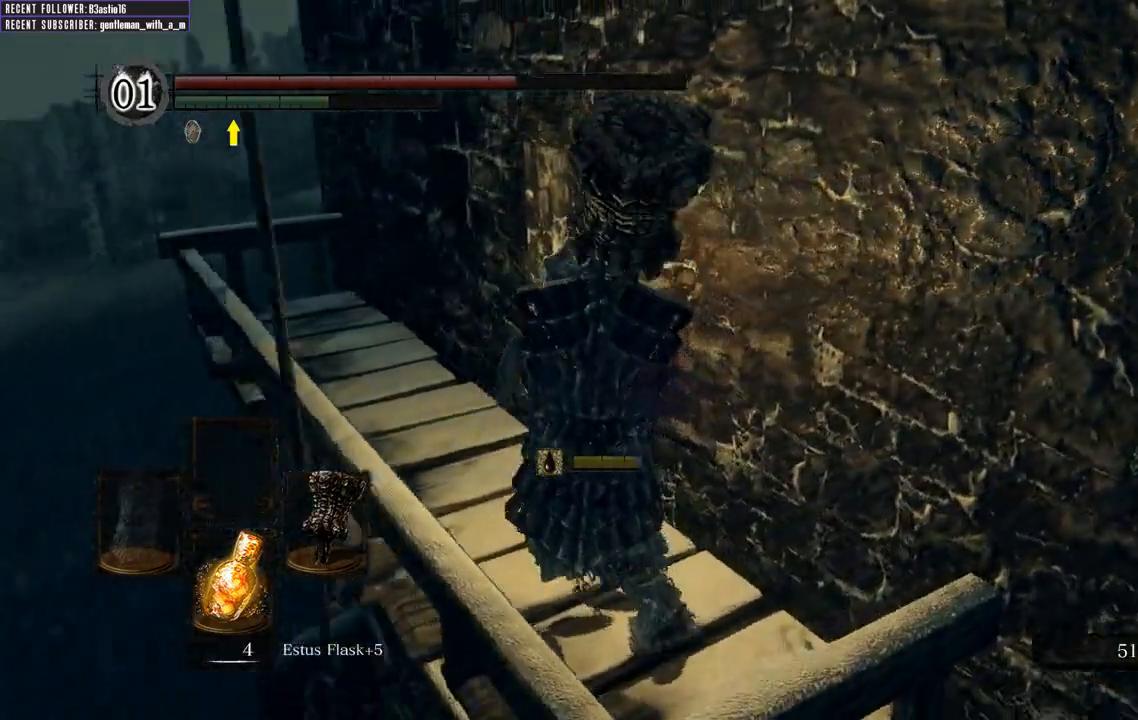
{"buttons": [], "left_stick": "up-left", "right_stick": "center", "events": [[450, "right_stick", "center"]]}
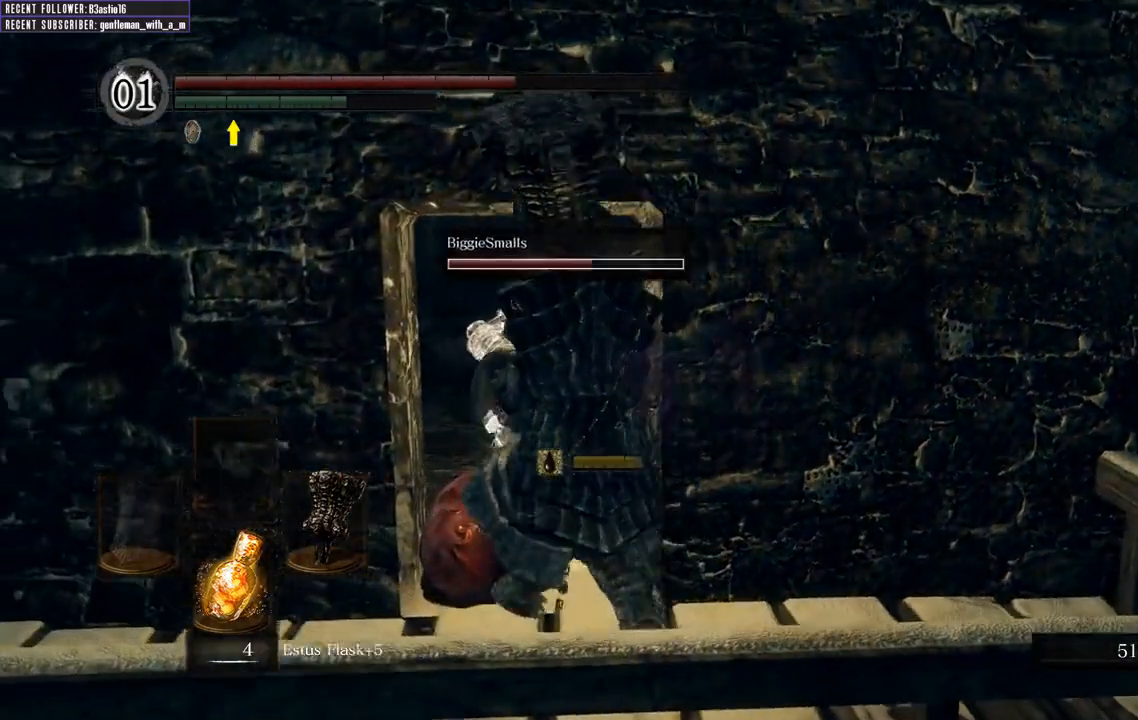
{"buttons": [], "left_stick": "center", "right_stick": "center", "events": [[50, "left_stick", "up"], [333, "left_stick", "center"]]}
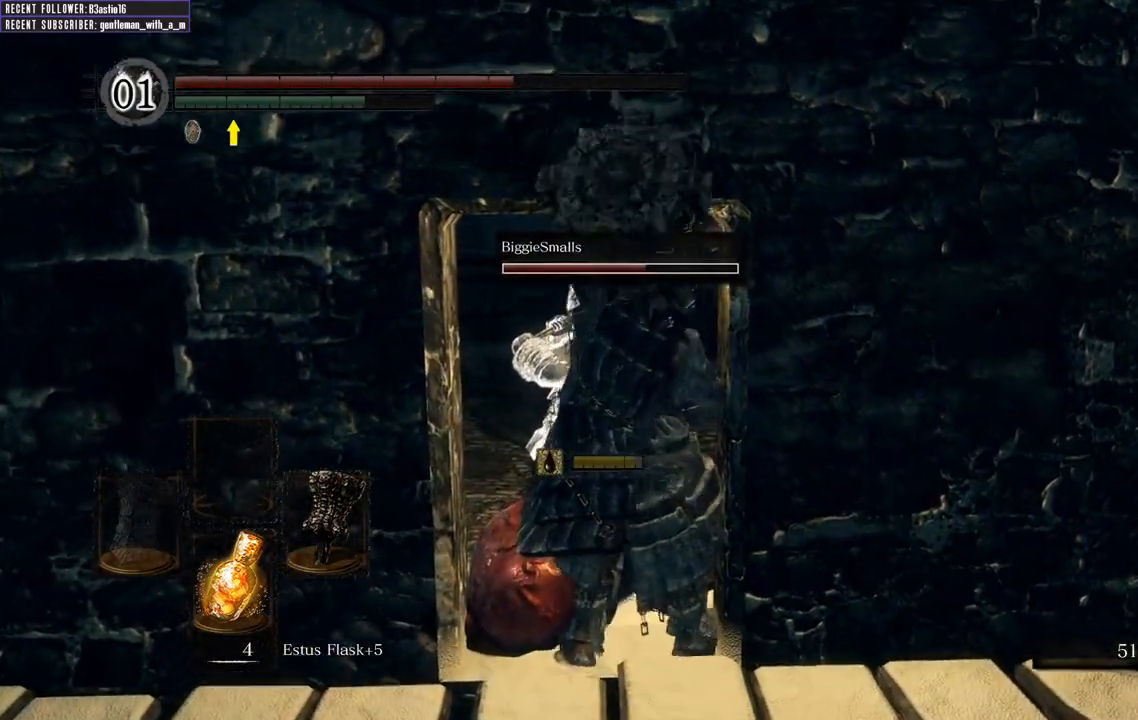
{"buttons": [], "left_stick": "center", "right_stick": "center", "events": []}
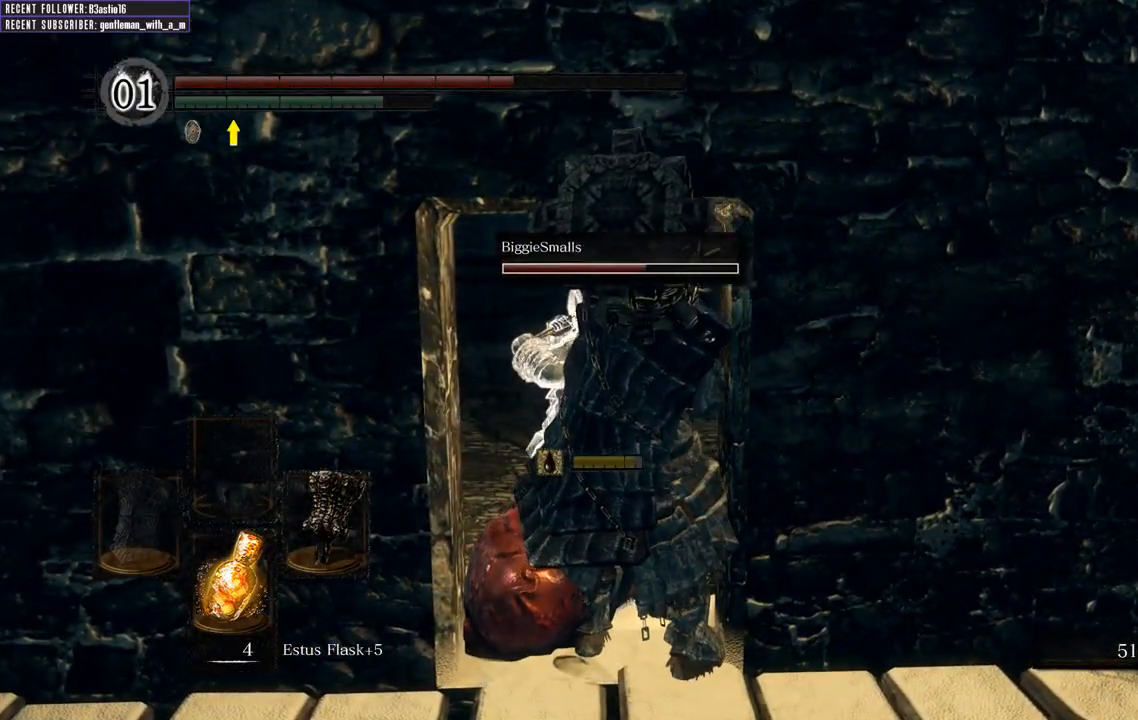
{"buttons": [], "left_stick": "center", "right_stick": "center", "events": []}
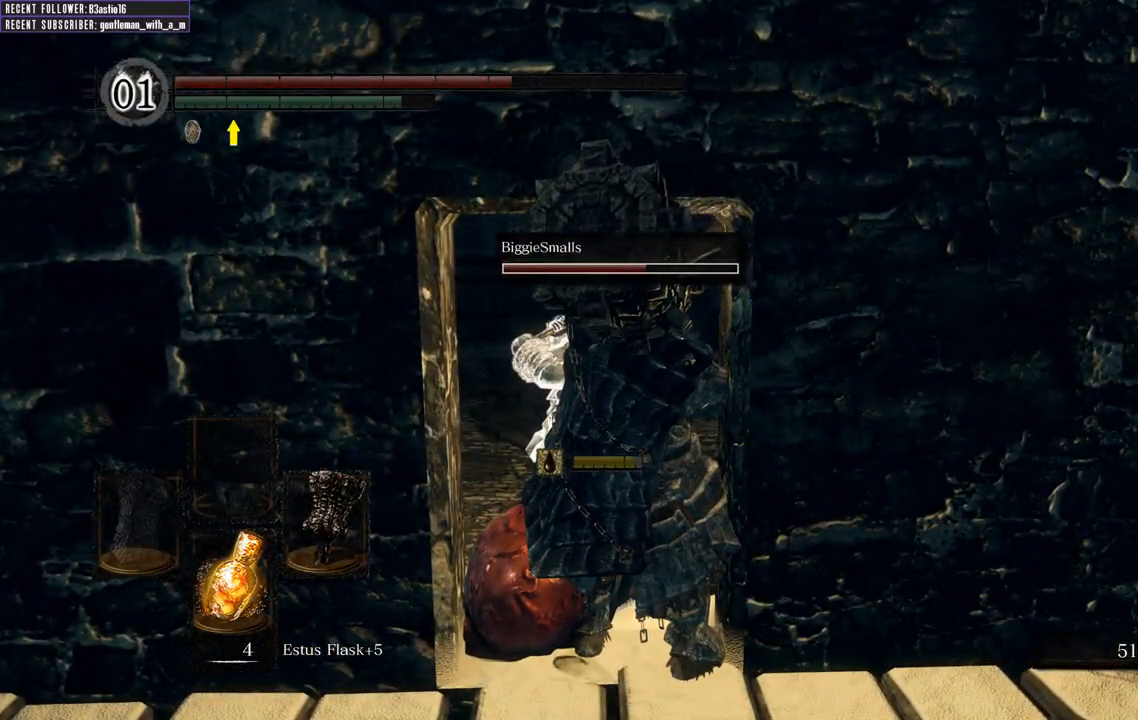
{"buttons": [], "left_stick": "center", "right_stick": "center", "events": []}
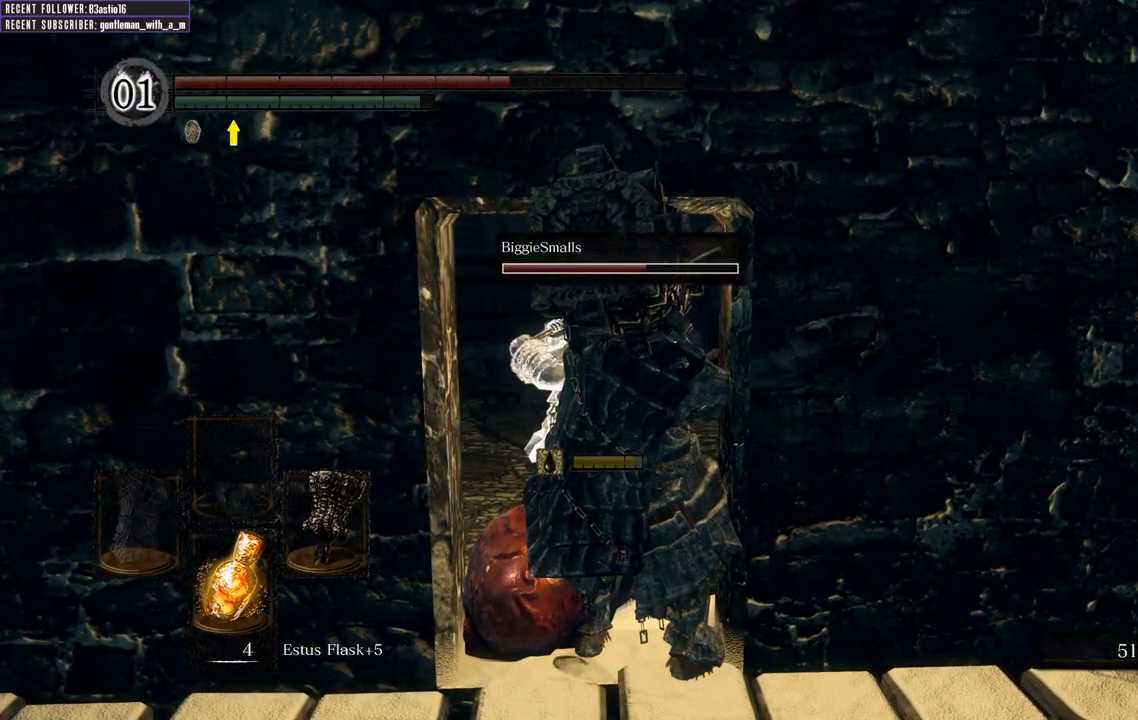
{"buttons": [], "left_stick": "center", "right_stick": "center", "events": [[283, "left_stick", "up"], [450, "left_stick", "center"]]}
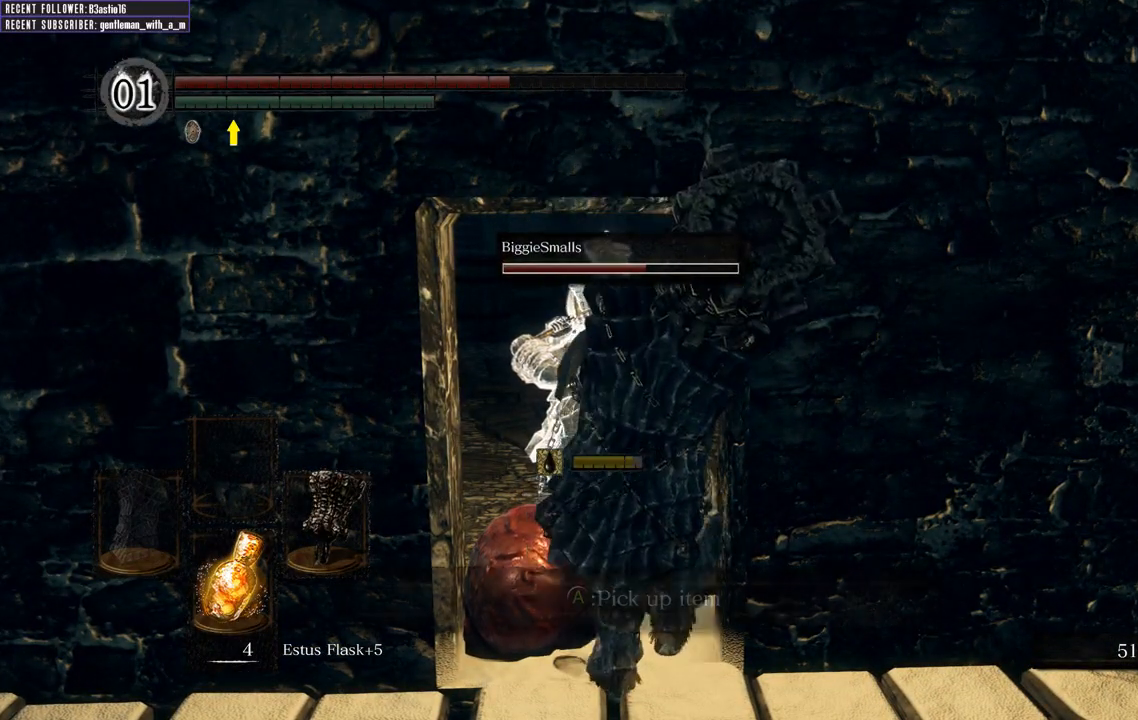
{"buttons": [], "left_stick": "center", "right_stick": "center", "events": [[333, "A", "down"], [467, "A", "up"]]}
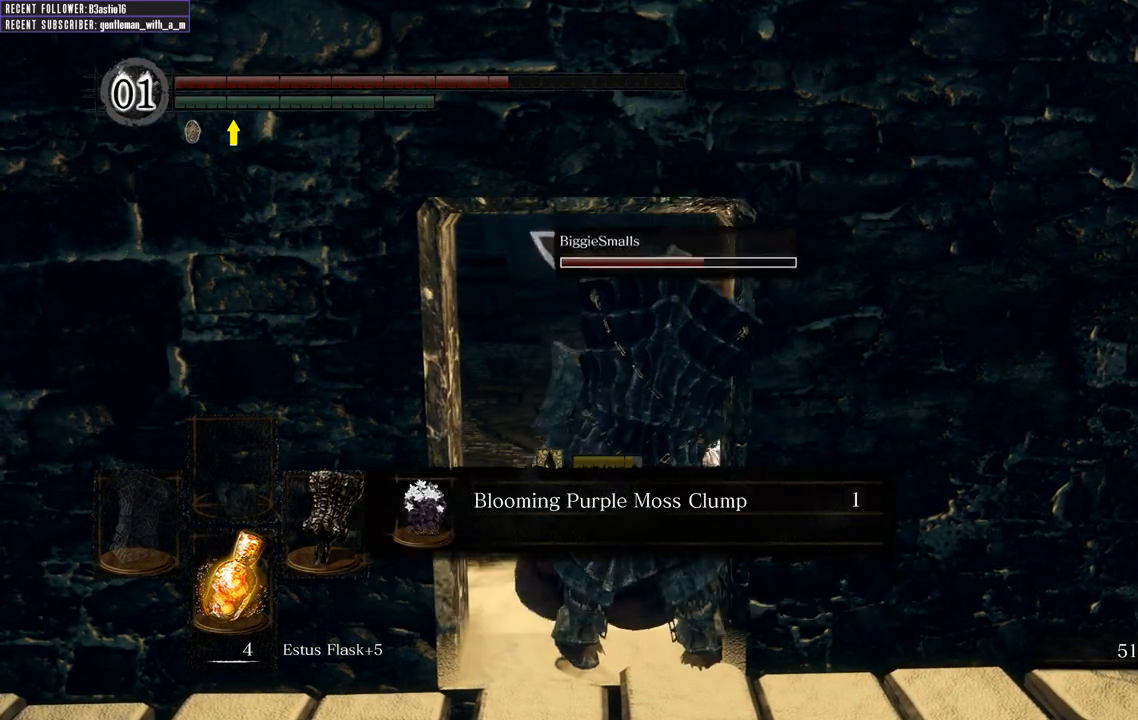
{"buttons": [], "left_stick": "center", "right_stick": "center", "events": []}
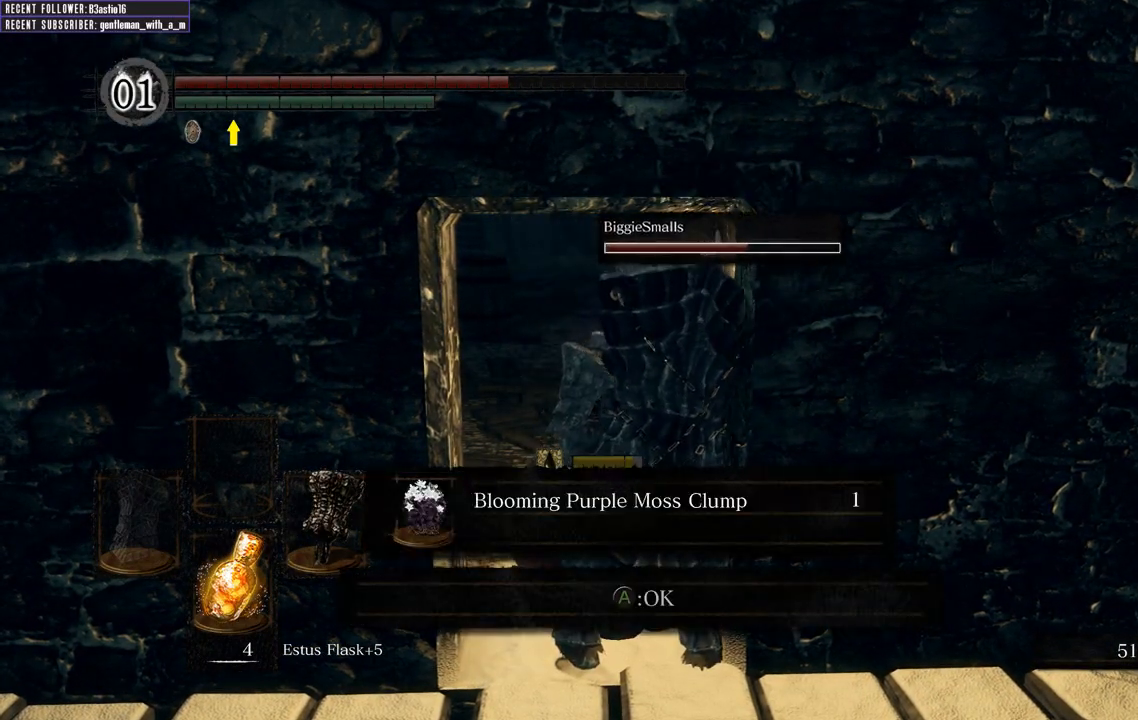
{"buttons": [], "left_stick": "up", "right_stick": "center", "events": [[133, "A", "down"], [217, "left_stick", "up"], [233, "A", "up"]]}
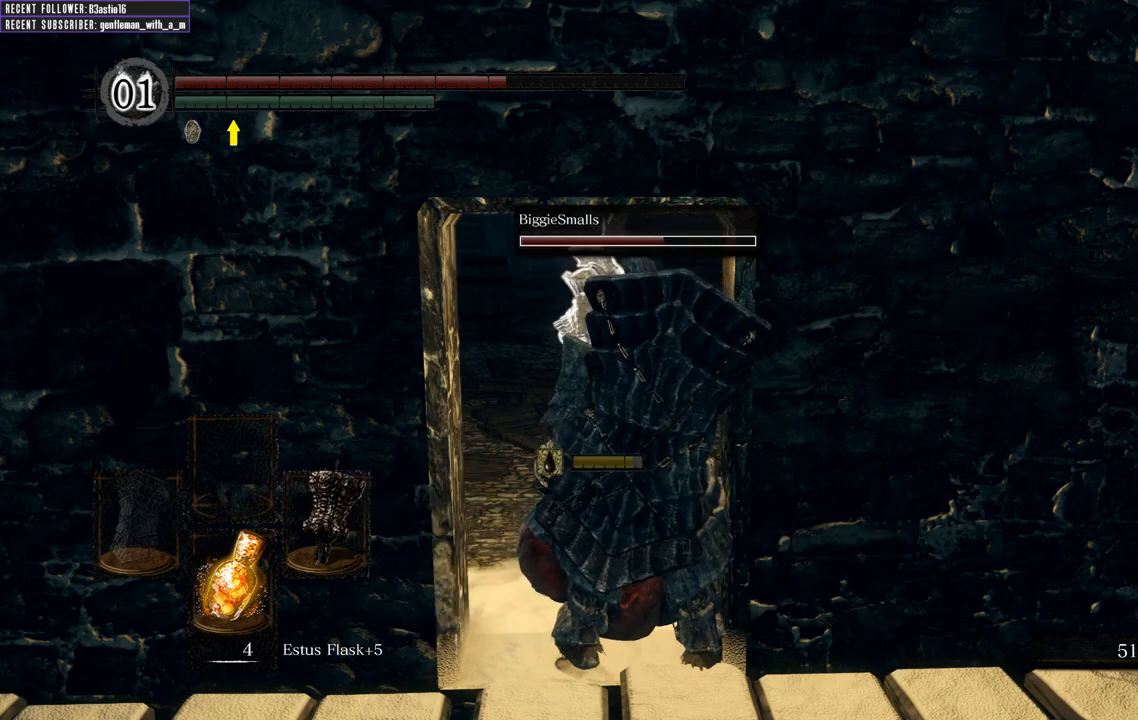
{"buttons": [], "left_stick": "up", "right_stick": "center", "events": []}
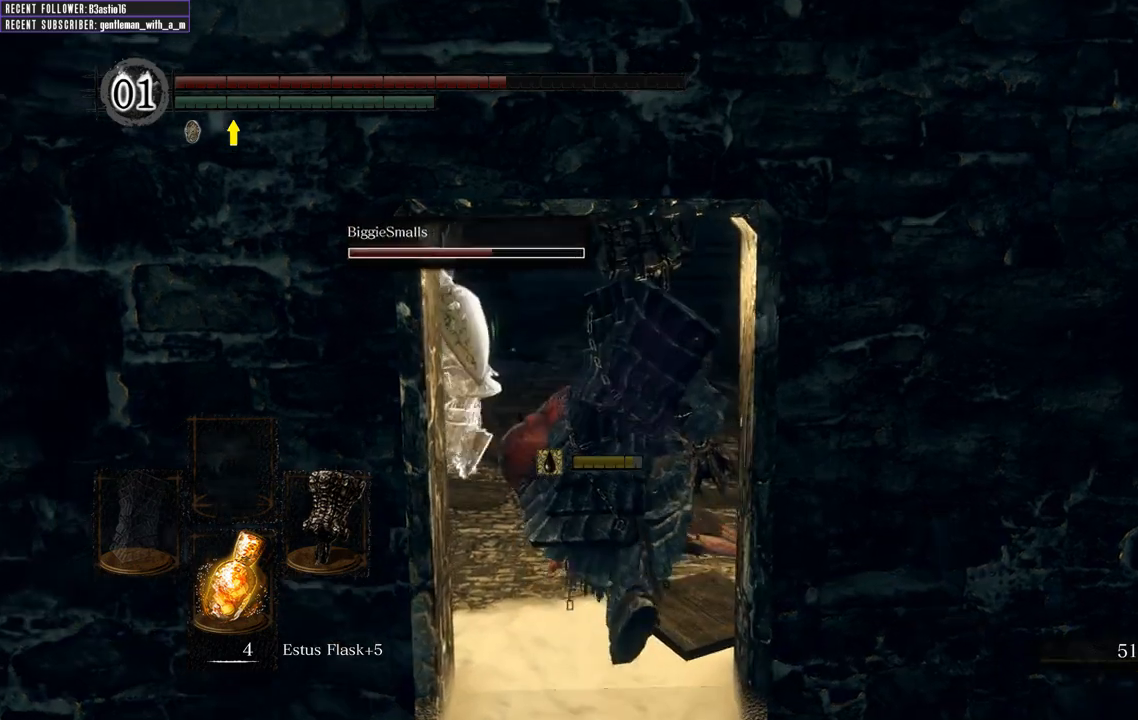
{"buttons": [], "left_stick": "up", "right_stick": "center", "events": [[233, "X", "down"], [333, "X", "up"]]}
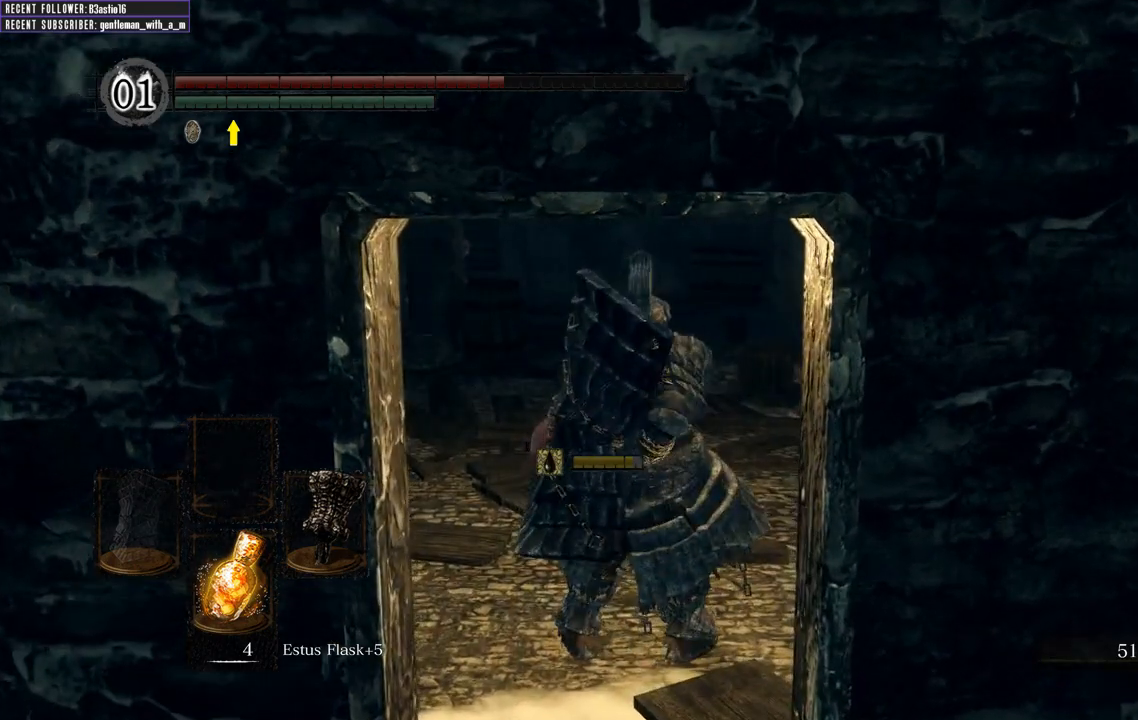
{"buttons": [], "left_stick": "up", "right_stick": "center", "events": [[17, "right_stick", "left"], [217, "right_stick", "center"]]}
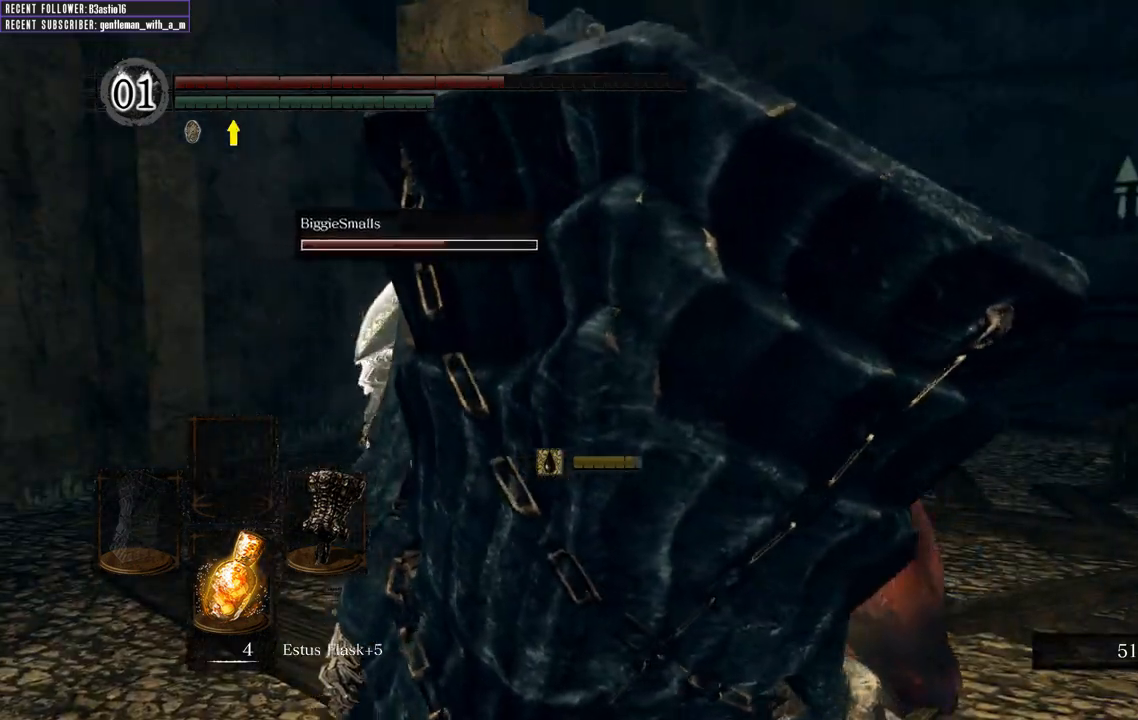
{"buttons": [], "left_stick": "center", "right_stick": "center", "events": [[83, "left_stick", "center"], [133, "right_stick", "up-left"], [317, "right_stick", "center"]]}
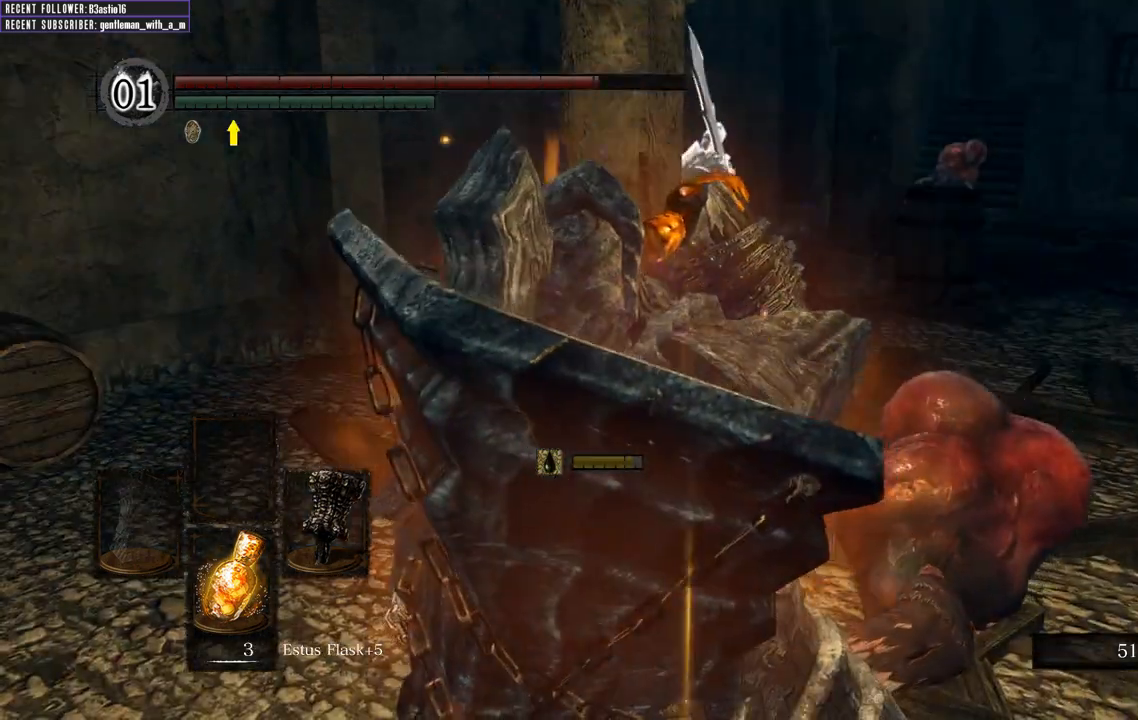
{"buttons": ["B"], "left_stick": "up", "right_stick": "center", "events": [[200, "B", "down"], [250, "left_stick", "up"]]}
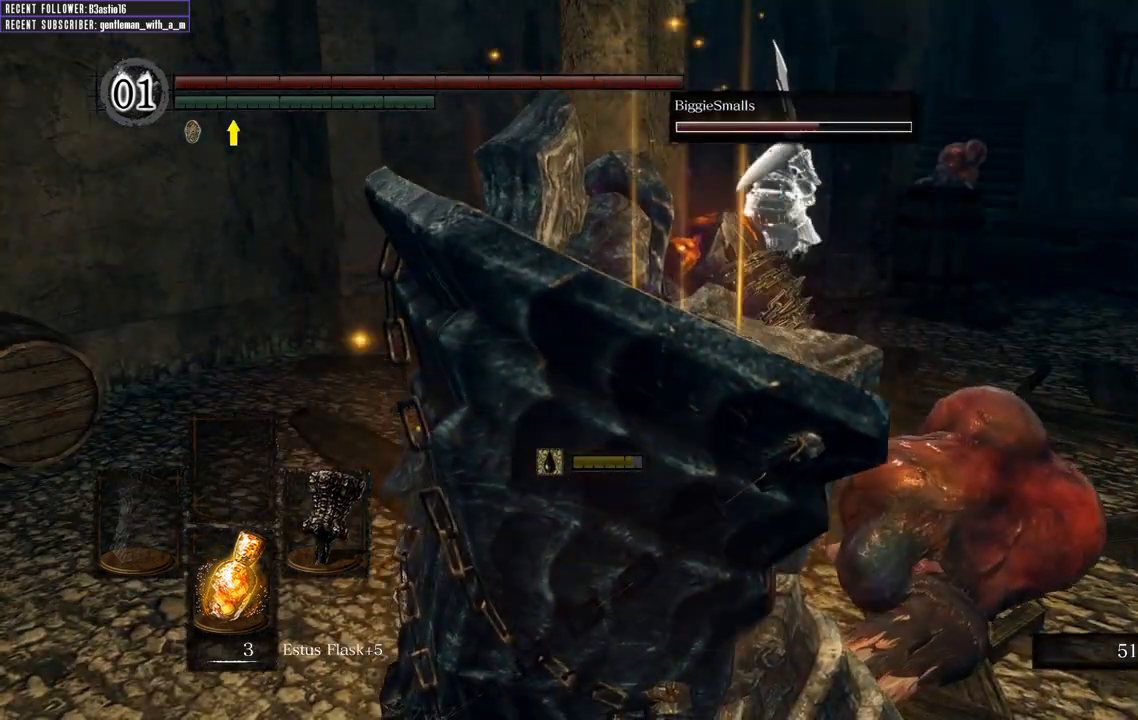
{"buttons": ["B"], "left_stick": "up", "right_stick": "center", "events": [[200, "right_stick", "right"], [383, "right_stick", "center"]]}
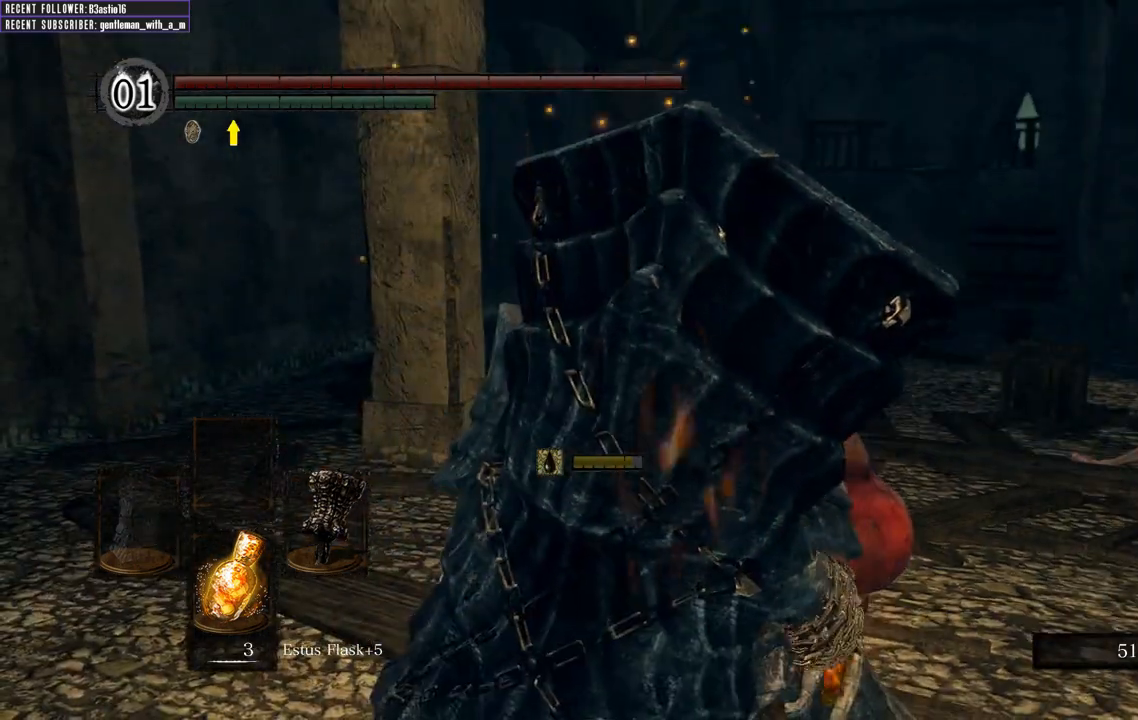
{"buttons": ["B"], "left_stick": "up", "right_stick": "center", "events": []}
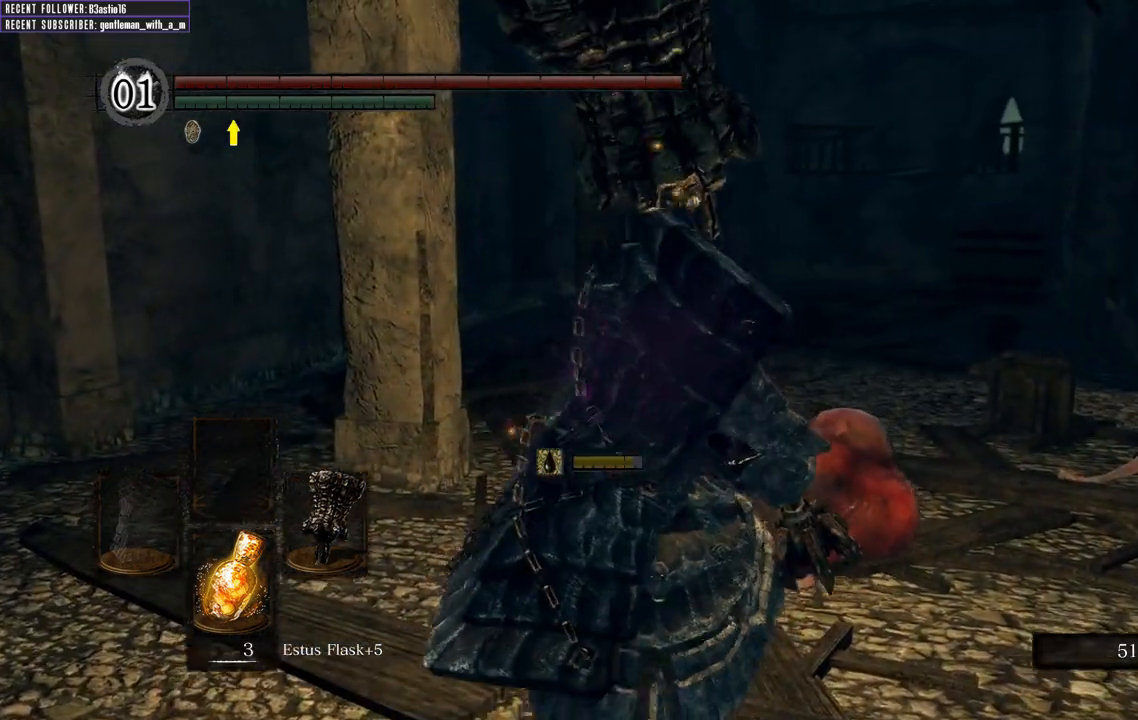
{"buttons": ["B"], "left_stick": "up", "right_stick": "right", "events": [[367, "right_stick", "right"]]}